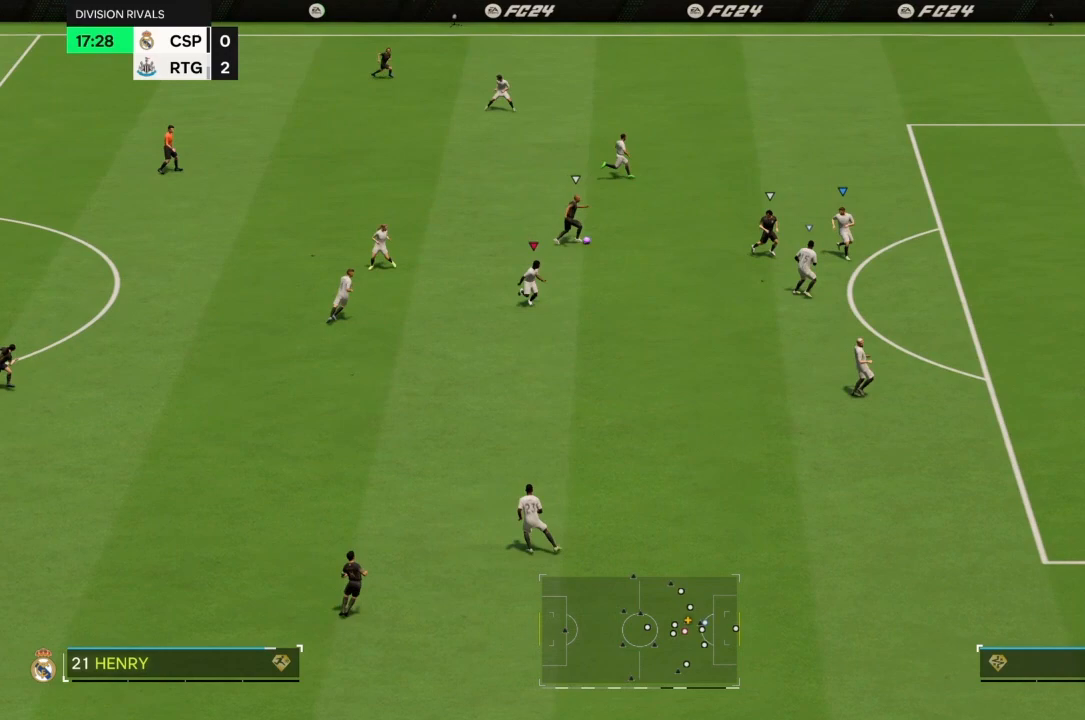
Gameplay with a controller (PlayStation layout); each line is a JSON object with the inputs held at the frame after it (dt_ms = milliseconds from this image to that frame). "events" lists button and stick changes between this image and that frame as [ms after this image, input, new state], when the widget could be followed in between. Not read: L3 R3.
{"dt_ms": 500, "buttons": ["R2"], "left_stick": "right", "right_stick": "center", "events": [[100, "left_stick", "right"]]}
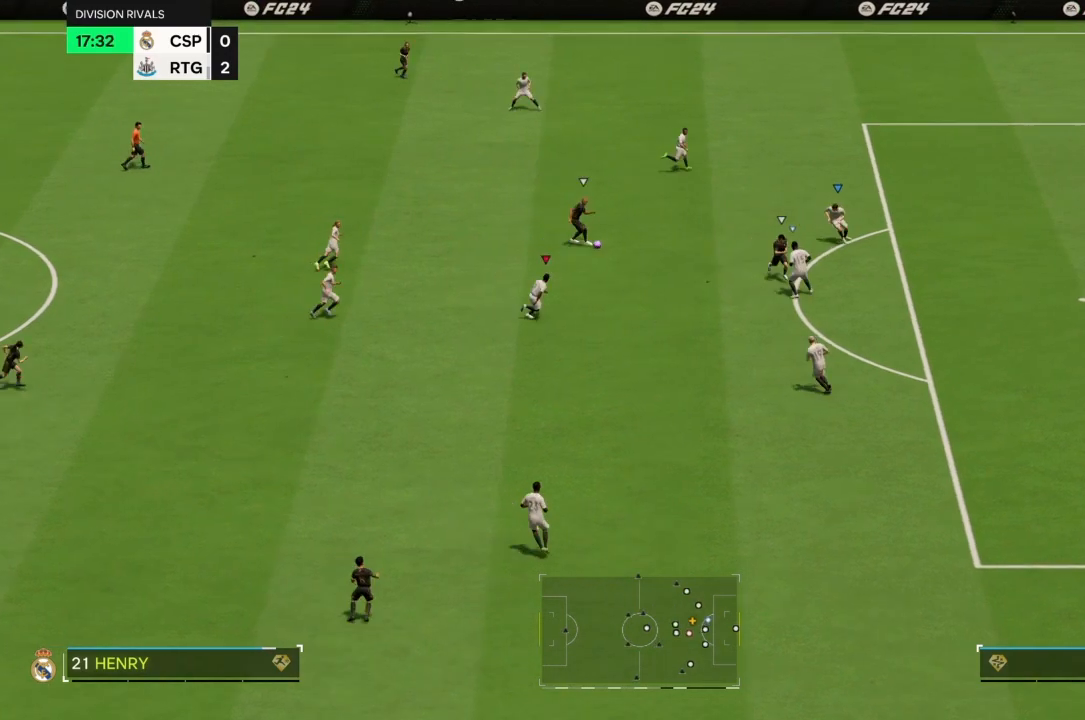
{"dt_ms": 500, "buttons": ["R2"], "left_stick": "up-right", "right_stick": "center", "events": [[233, "left_stick", "up-right"]]}
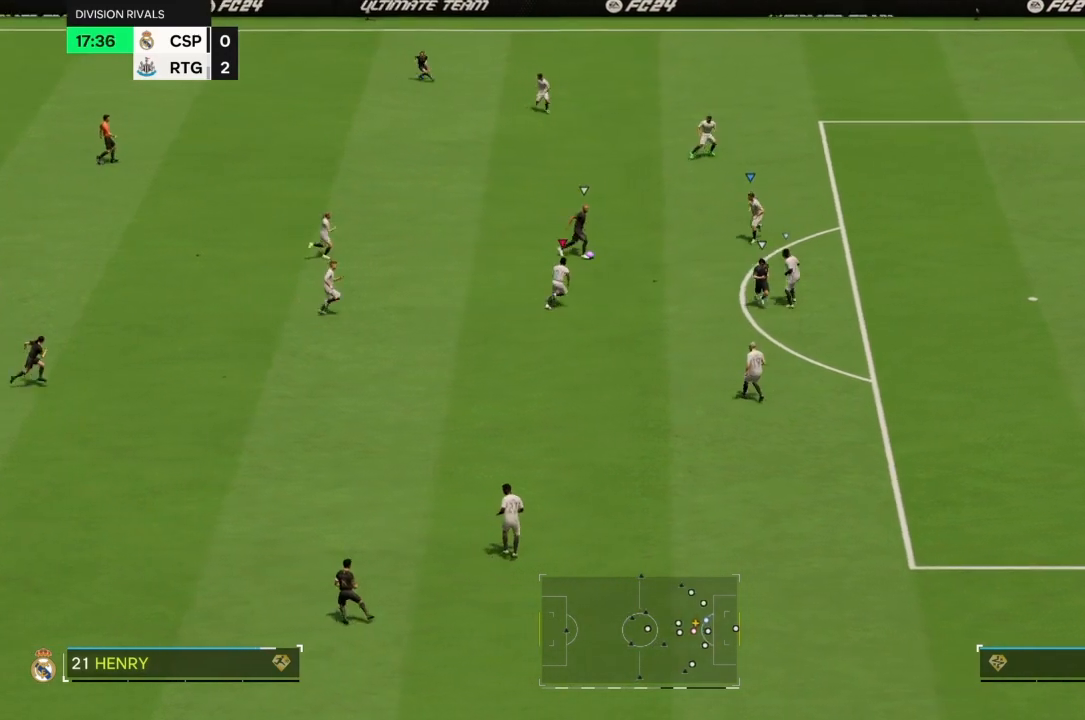
{"dt_ms": 500, "buttons": ["L2", "R2"], "left_stick": "up-left", "right_stick": "center", "events": [[267, "CIRCLE", "down"], [267, "left_stick", "up"], [367, "left_stick", "up-left"], [433, "L2", "down"], [467, "CIRCLE", "up"]]}
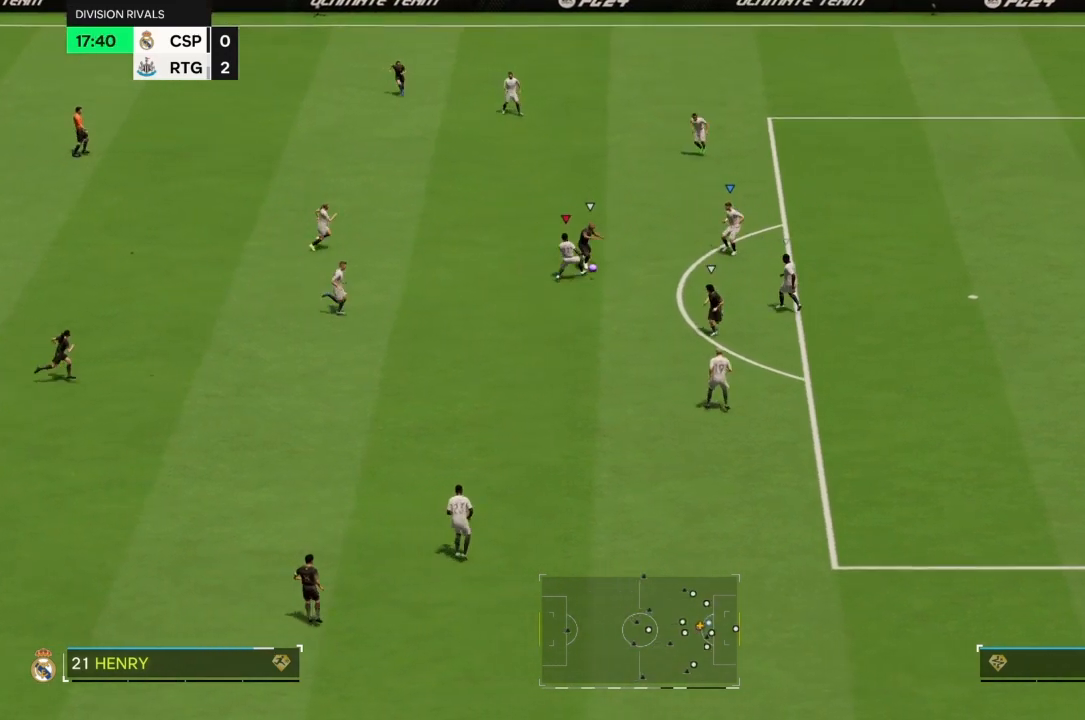
{"dt_ms": 500, "buttons": ["R2"], "left_stick": "right", "right_stick": "center"}
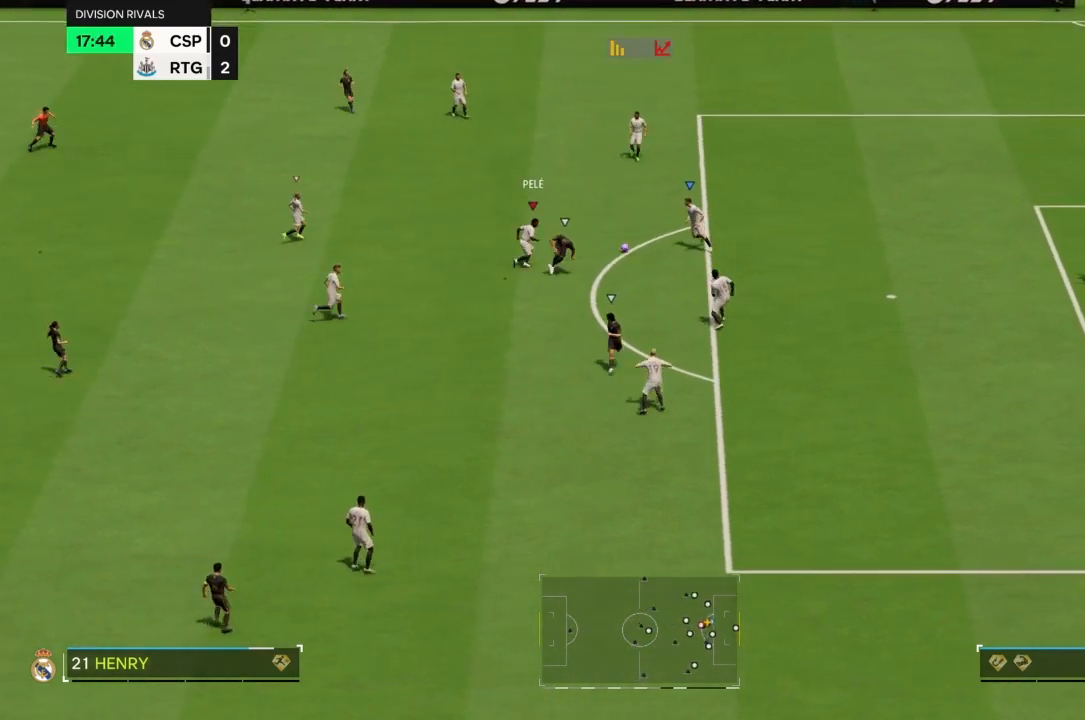
{"dt_ms": 500, "buttons": [], "left_stick": "up-left", "right_stick": "center", "events": [[200, "R2", "up"], [200, "left_stick", "up-right"], [300, "left_stick", "up"], [467, "left_stick", "up-left"]]}
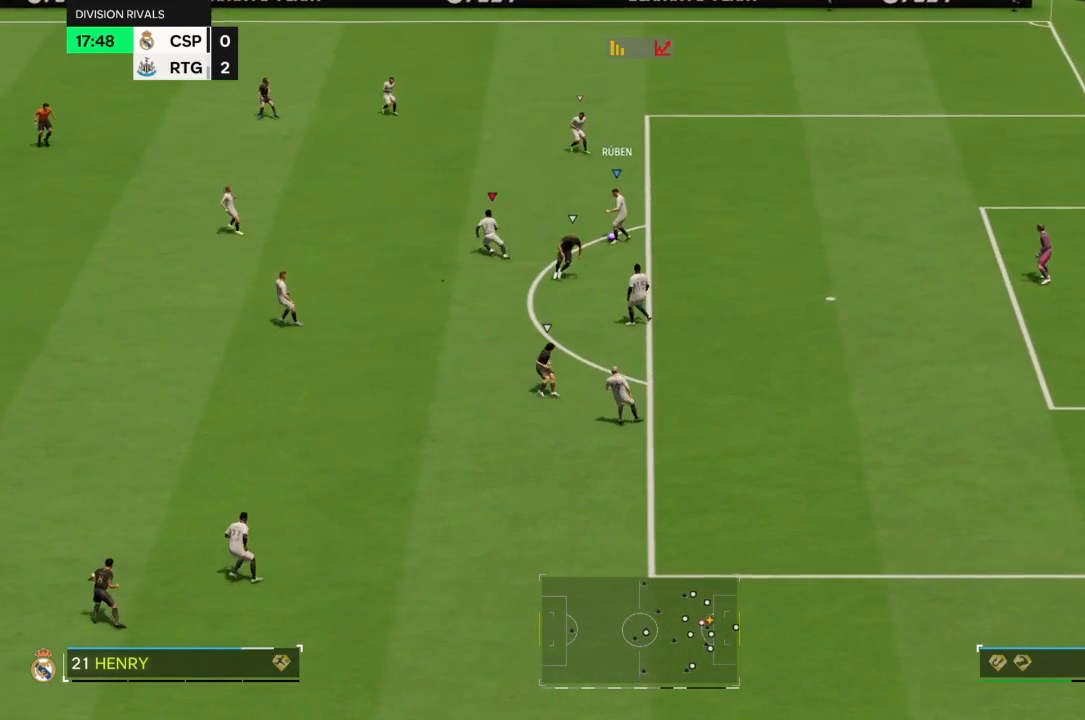
{"dt_ms": 500, "buttons": ["R2"], "left_stick": "left", "right_stick": "center", "events": [[100, "left_stick", "left"], [300, "R2", "down"]]}
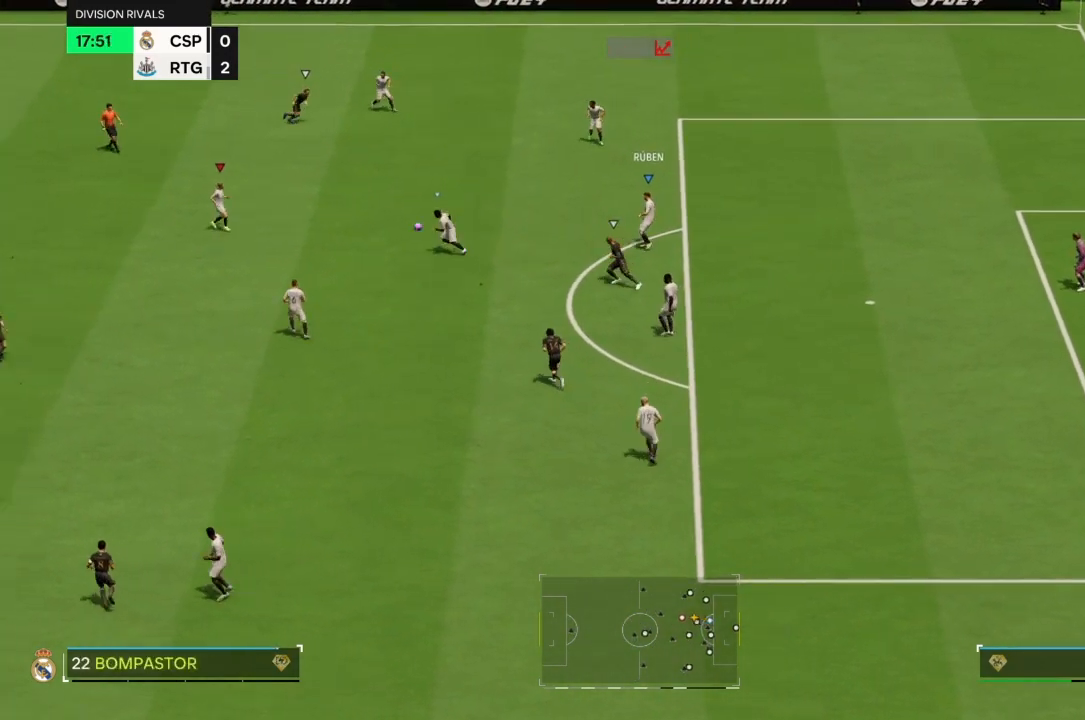
{"dt_ms": 500, "buttons": [], "left_stick": "down", "right_stick": "center", "events": [[333, "left_stick", "down-left"], [467, "R2", "up"], [500, "left_stick", "down"]]}
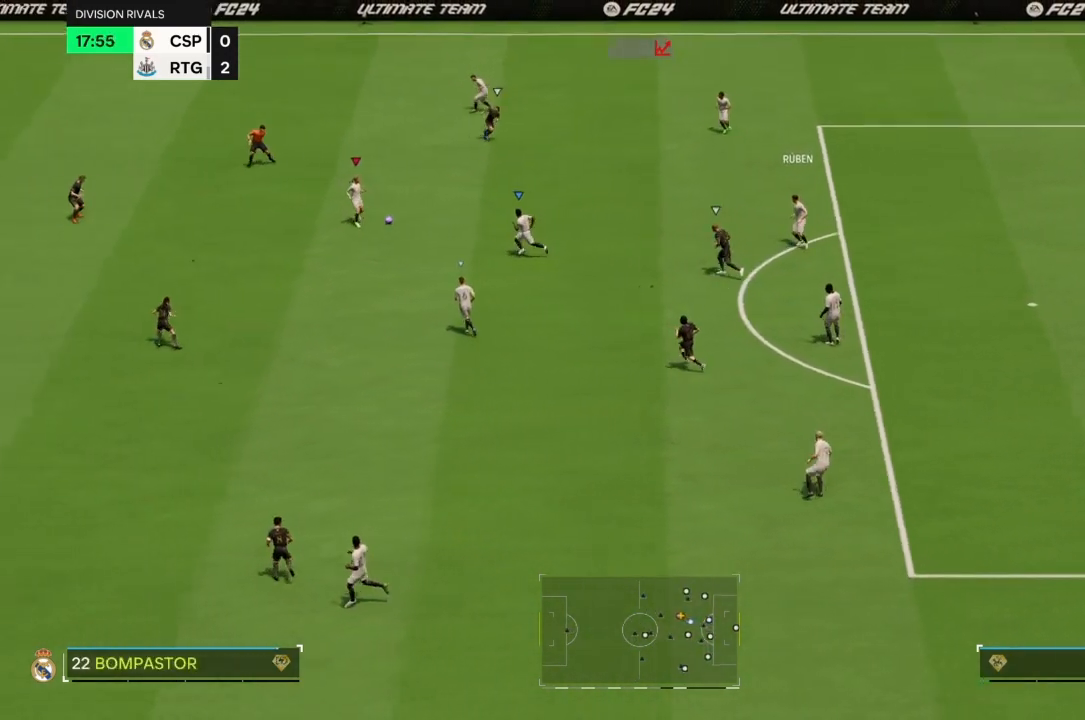
{"dt_ms": 500, "buttons": ["R2"], "left_stick": "down-right", "right_stick": "center", "events": [[133, "left_stick", "down-right"], [333, "R2", "down"]]}
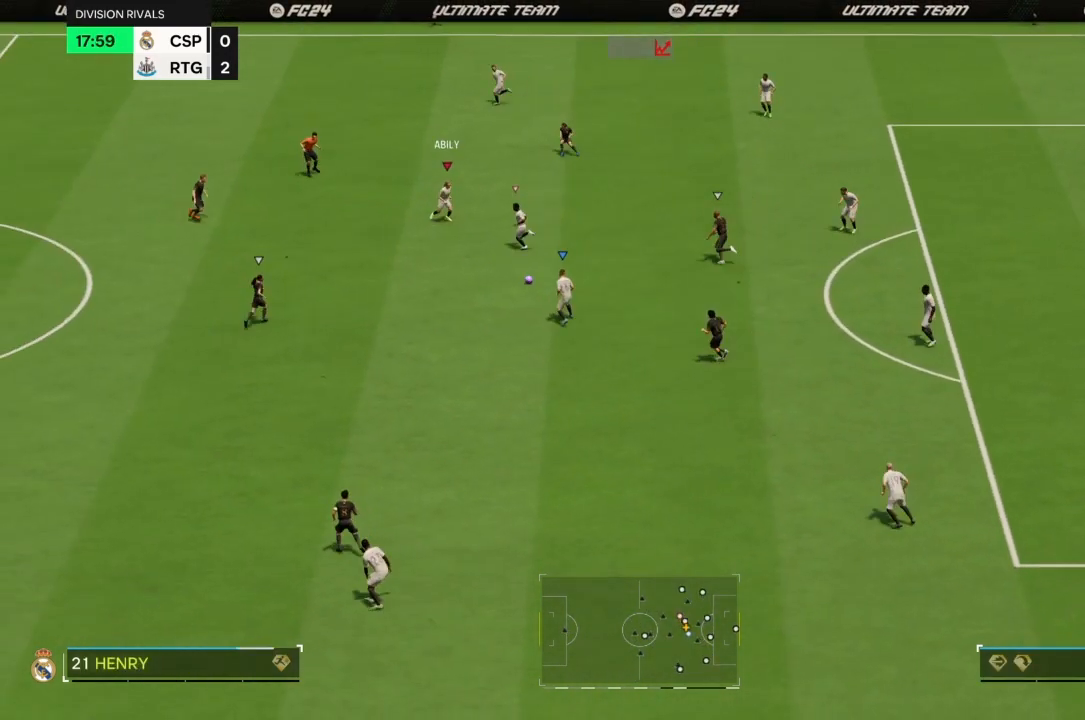
{"dt_ms": 500, "buttons": ["R2"], "left_stick": "up-left", "right_stick": "center", "events": [[67, "left_stick", "left"], [133, "left_stick", "up-left"]]}
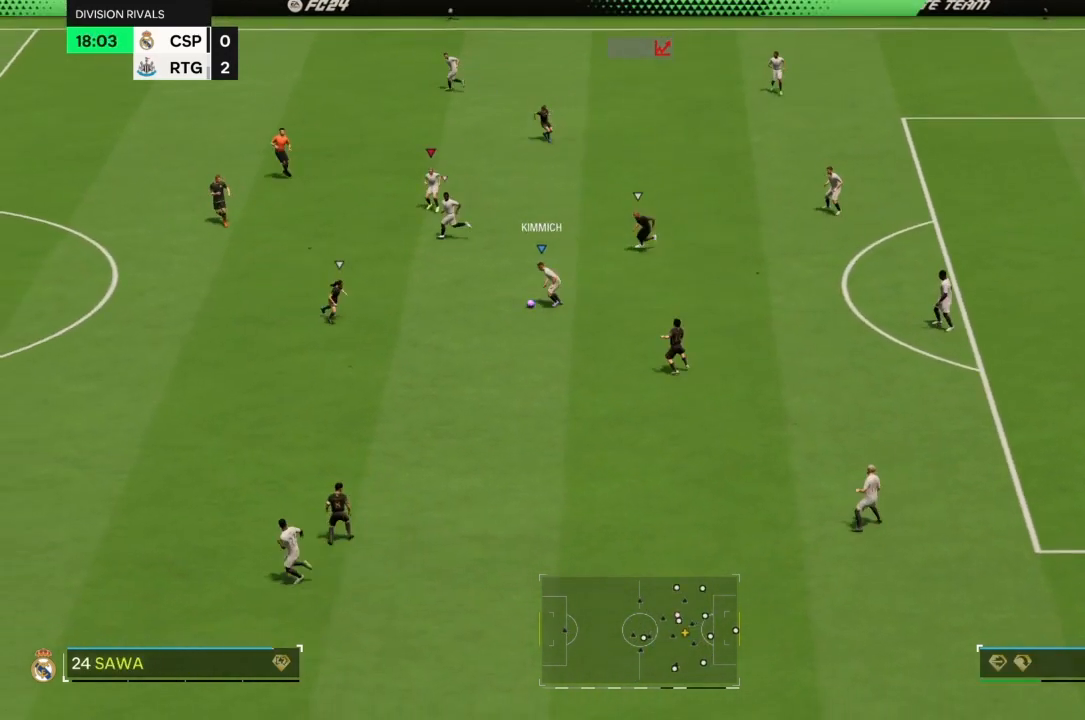
{"dt_ms": 500, "buttons": ["R2"], "left_stick": "up-left", "right_stick": "center", "events": []}
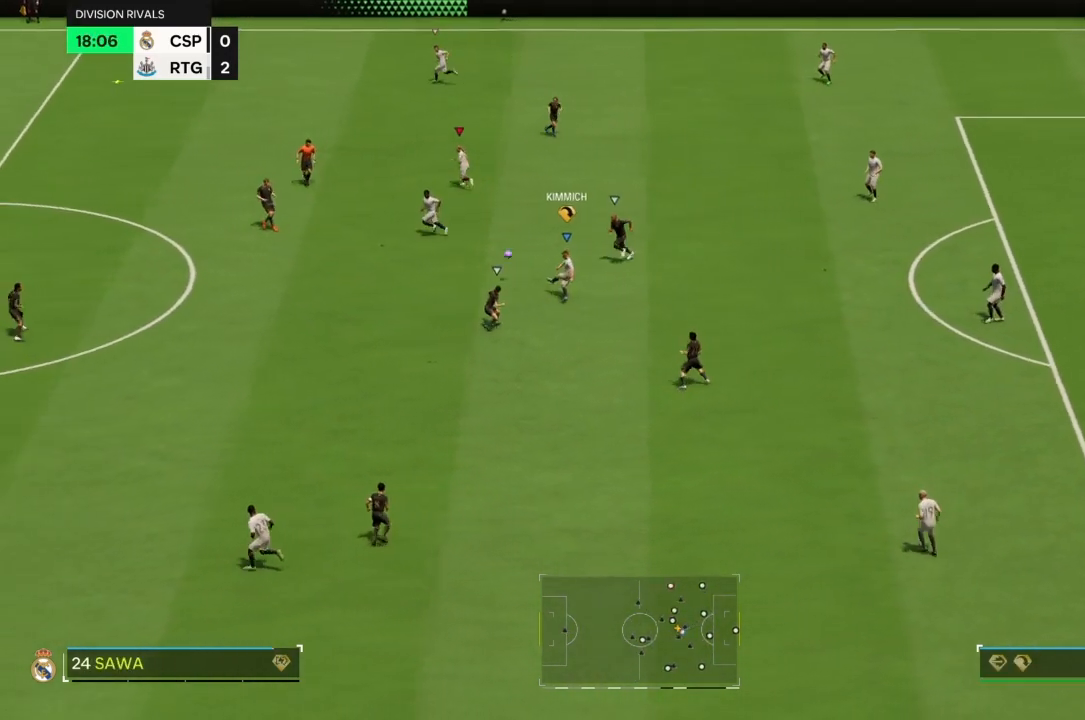
{"dt_ms": 500, "buttons": ["R2"], "left_stick": "up-left", "right_stick": "center", "events": []}
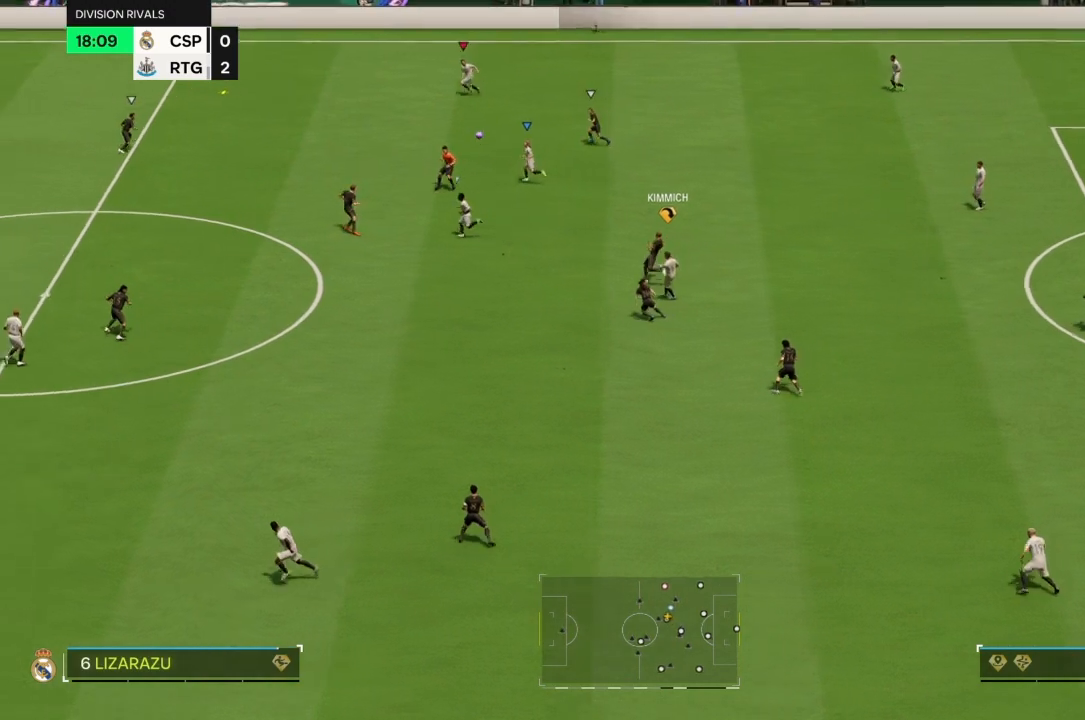
{"dt_ms": 500, "buttons": ["R2"], "left_stick": "left", "right_stick": "center", "events": [[167, "left_stick", "left"]]}
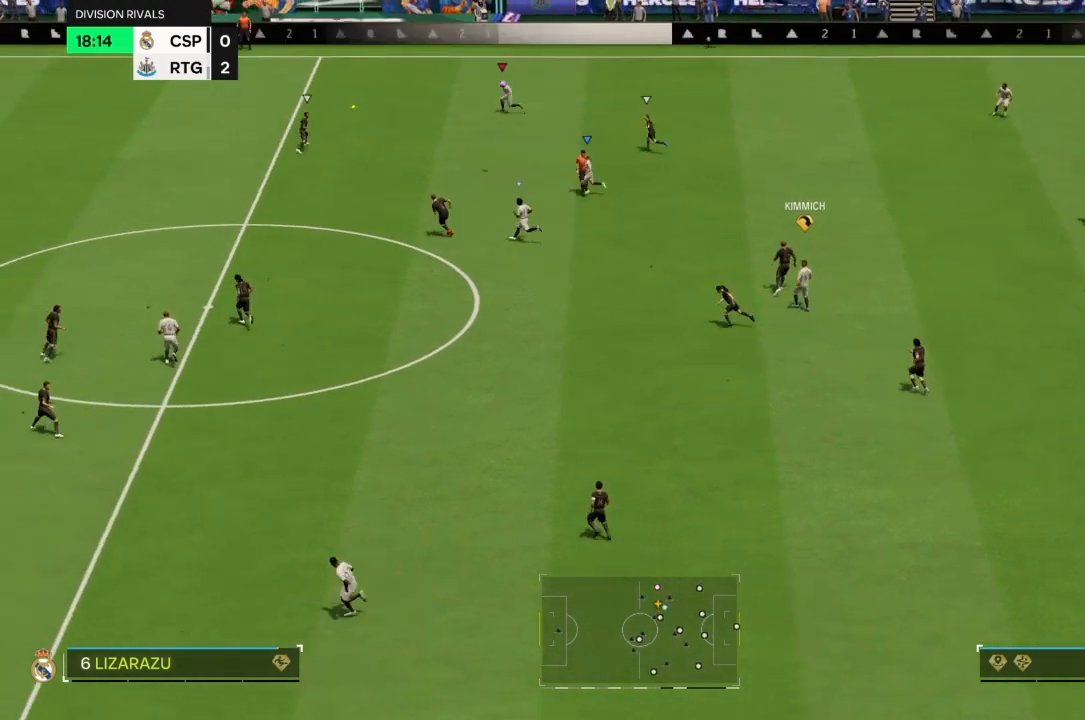
{"dt_ms": 500, "buttons": [], "left_stick": "down-right", "right_stick": "center", "events": [[133, "left_stick", "down"], [167, "R2", "up"], [233, "left_stick", "down-right"], [267, "L2", "down"], [333, "L2", "up"]]}
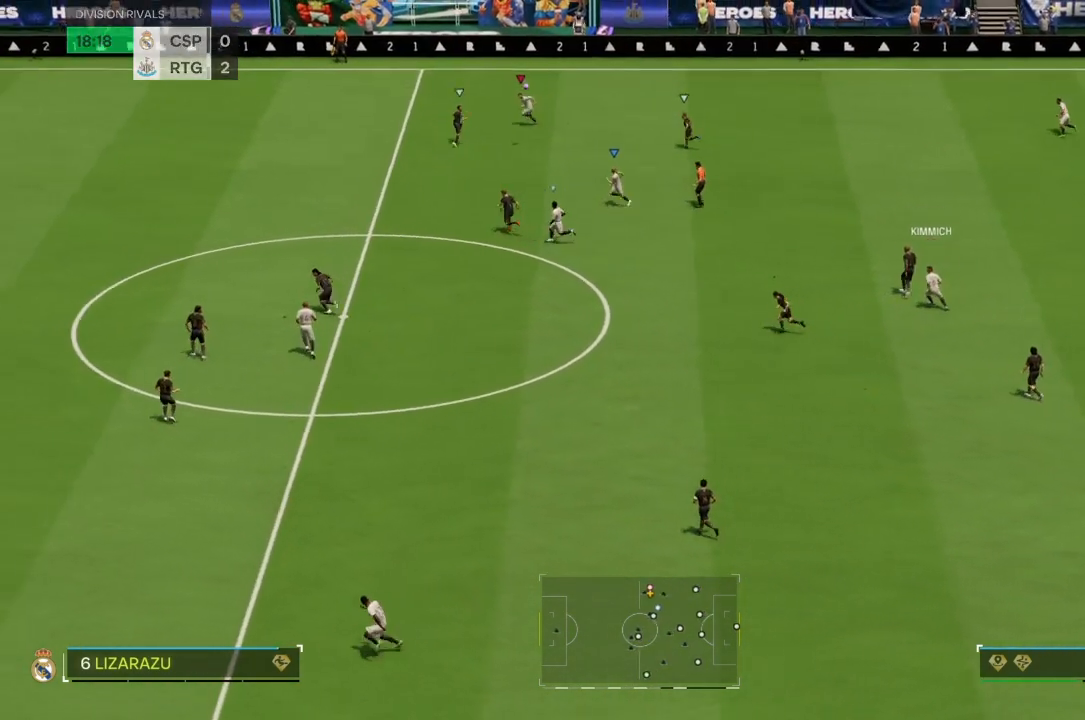
{"dt_ms": 500, "buttons": ["R2"], "left_stick": "down-right", "right_stick": "center", "events": [[167, "R2", "down"]]}
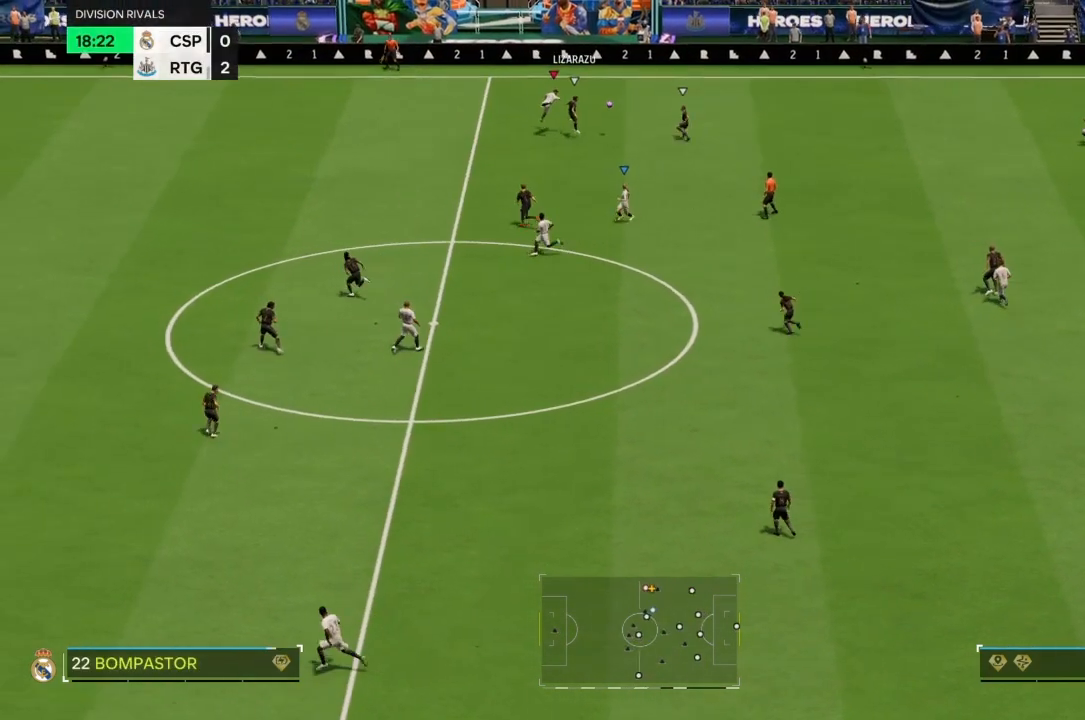
{"dt_ms": 500, "buttons": ["R2"], "left_stick": "down", "right_stick": "center", "events": [[167, "left_stick", "down"]]}
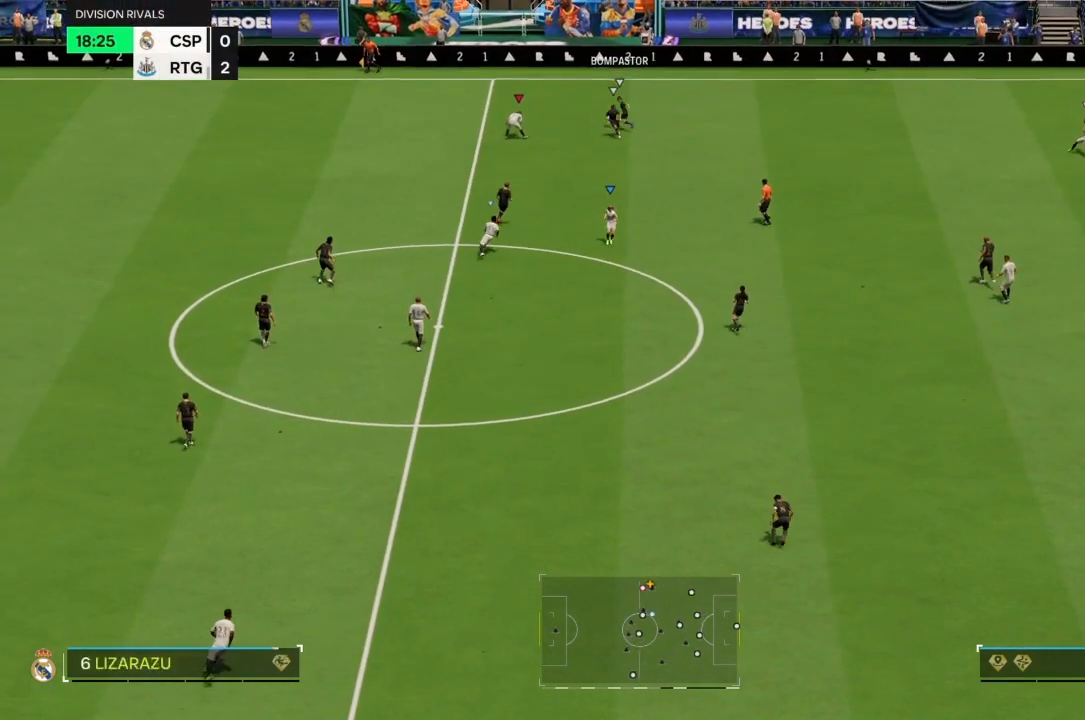
{"dt_ms": 500, "buttons": ["R2"], "left_stick": "right", "right_stick": "center", "events": [[67, "left_stick", "down-right"], [500, "left_stick", "right"]]}
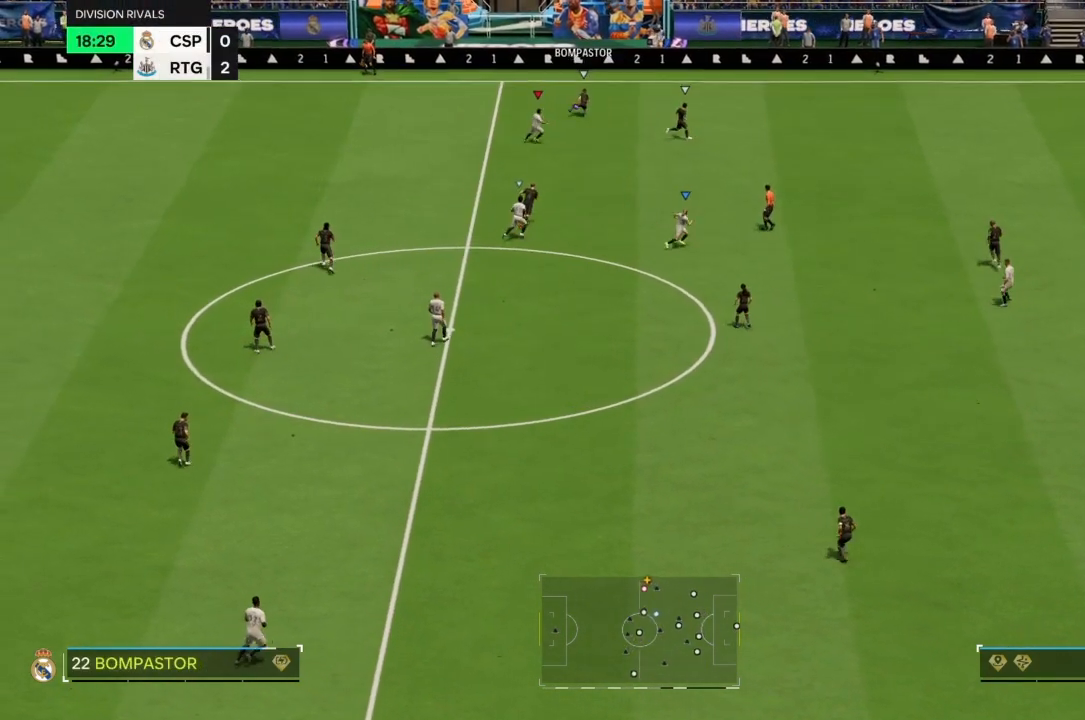
{"dt_ms": 500, "buttons": ["R2"], "left_stick": "up-right", "right_stick": "center", "events": [[267, "left_stick", "up-right"]]}
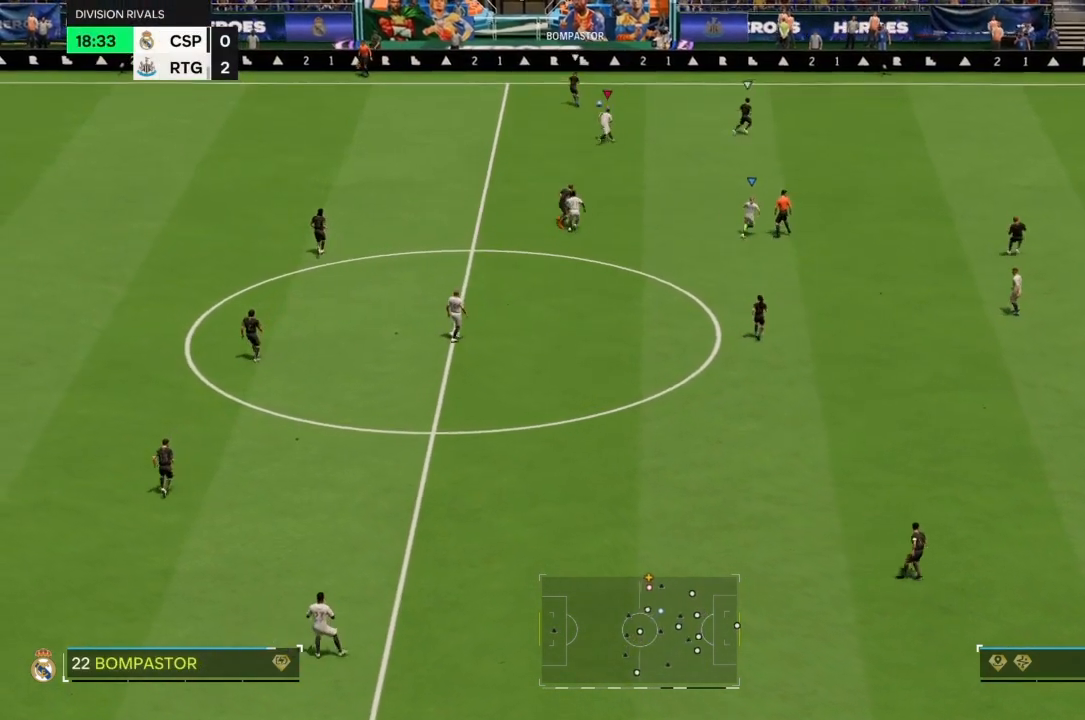
{"dt_ms": 500, "buttons": ["R2"], "left_stick": "right", "right_stick": "center", "events": [[433, "left_stick", "right"]]}
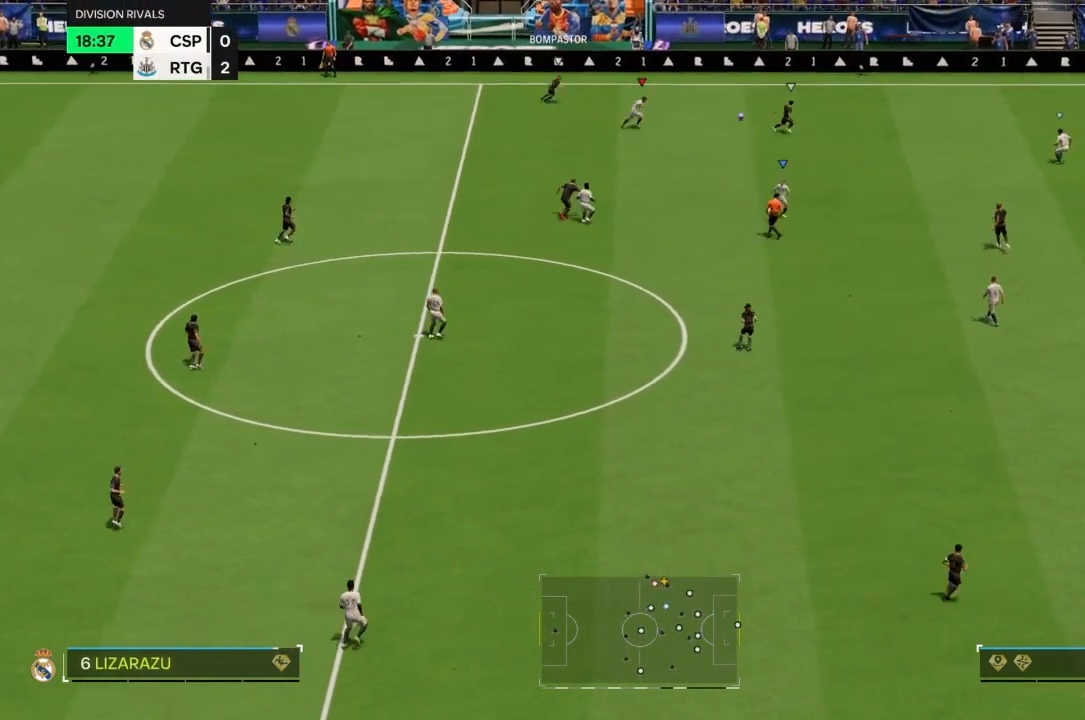
{"dt_ms": 500, "buttons": ["R2"], "left_stick": "down-right", "right_stick": "center", "events": [[267, "left_stick", "down-right"]]}
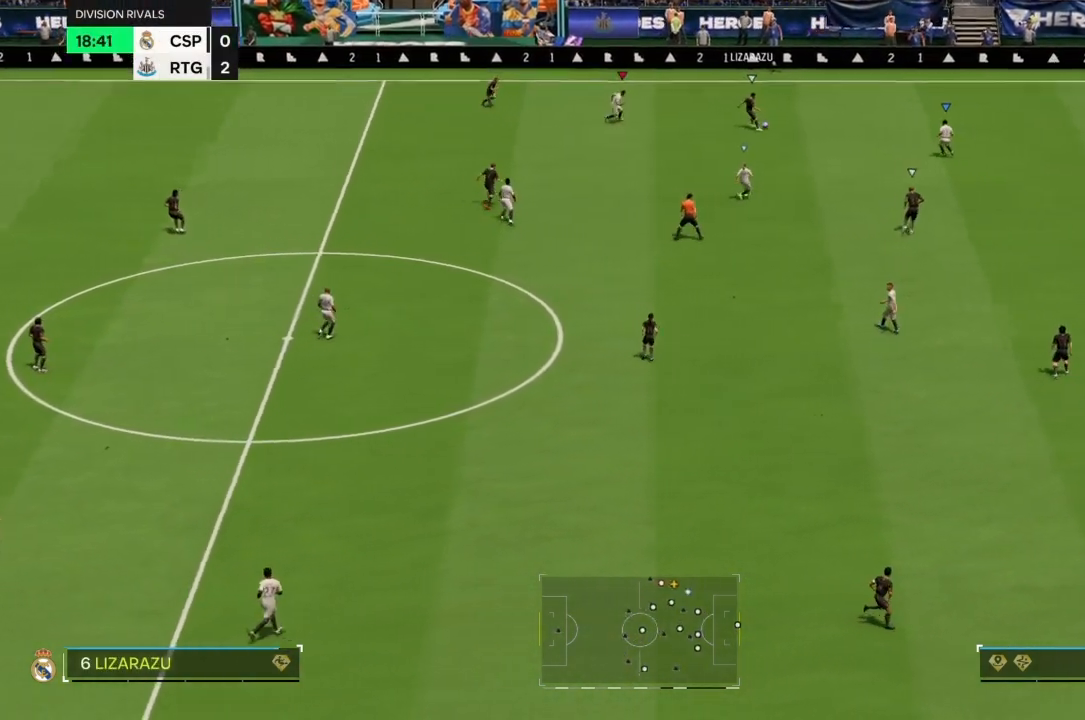
{"dt_ms": 500, "buttons": ["R2"], "left_stick": "down", "right_stick": "center", "events": [[133, "left_stick", "right"], [267, "left_stick", "down-right"], [433, "left_stick", "down"]]}
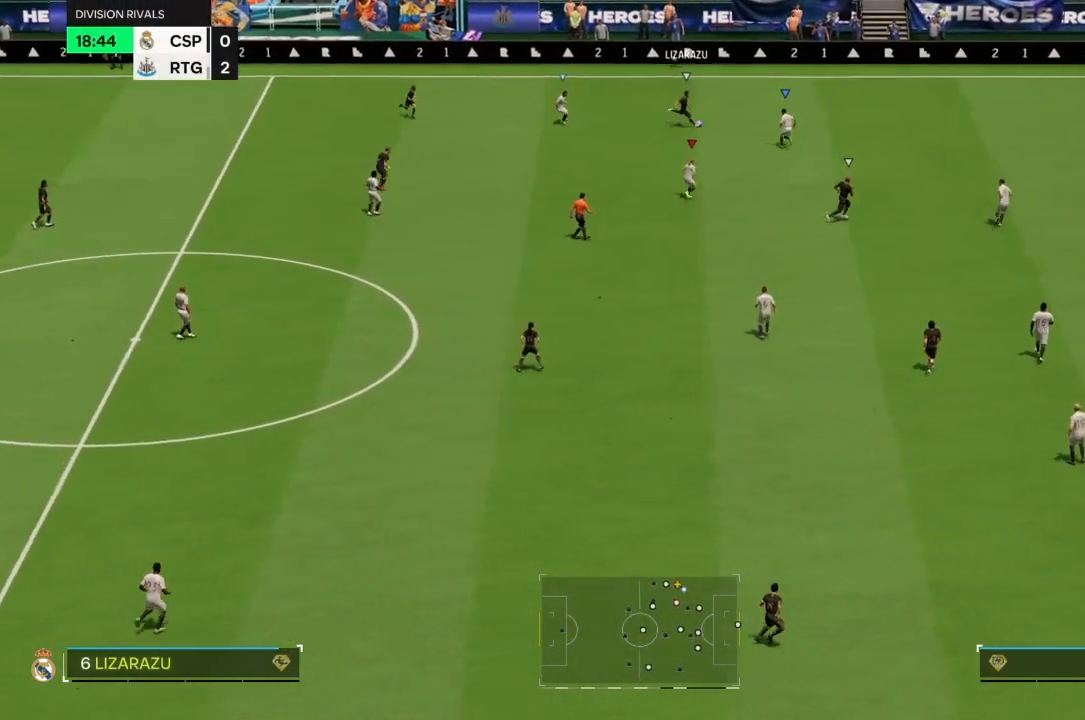
{"dt_ms": 500, "buttons": ["R2"], "left_stick": "down-right", "right_stick": "center", "events": [[433, "left_stick", "down-right"]]}
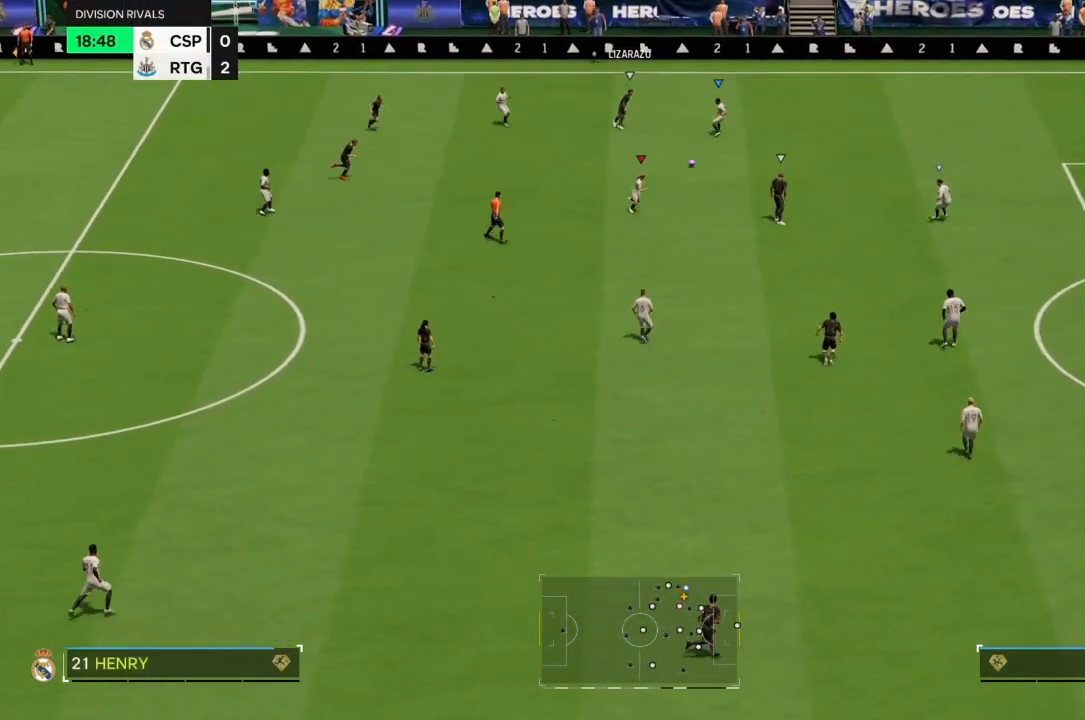
{"dt_ms": 500, "buttons": ["R2"], "left_stick": "down-right", "right_stick": "center", "events": []}
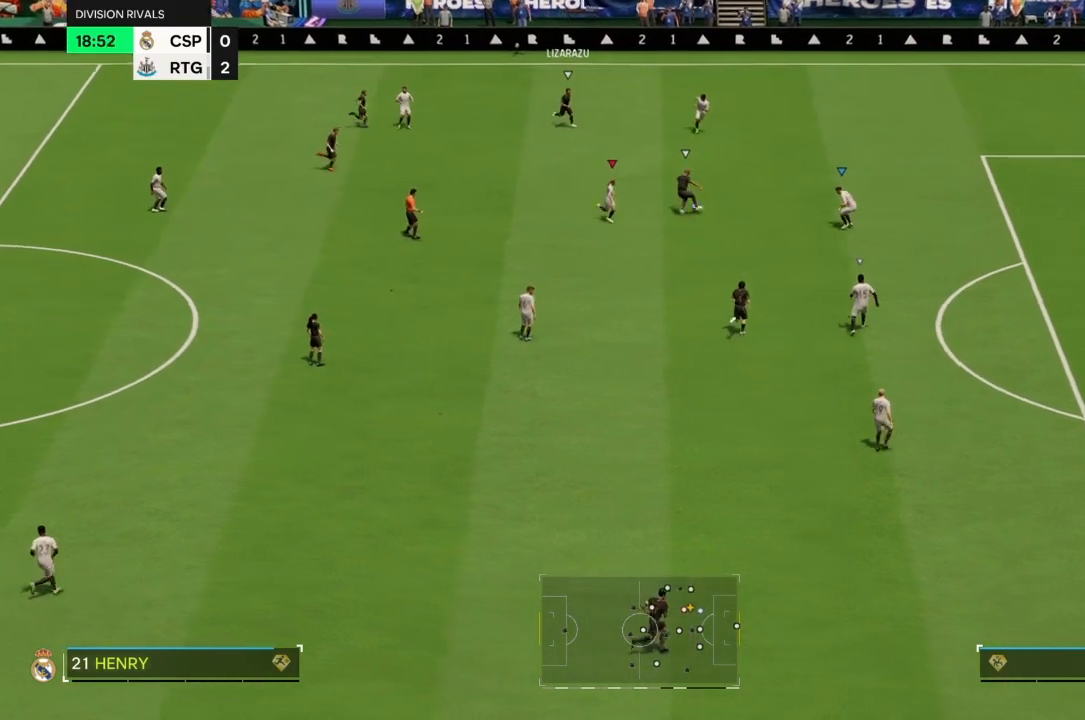
{"dt_ms": 500, "buttons": ["R2"], "left_stick": "right", "right_stick": "center", "events": [[467, "left_stick", "right"]]}
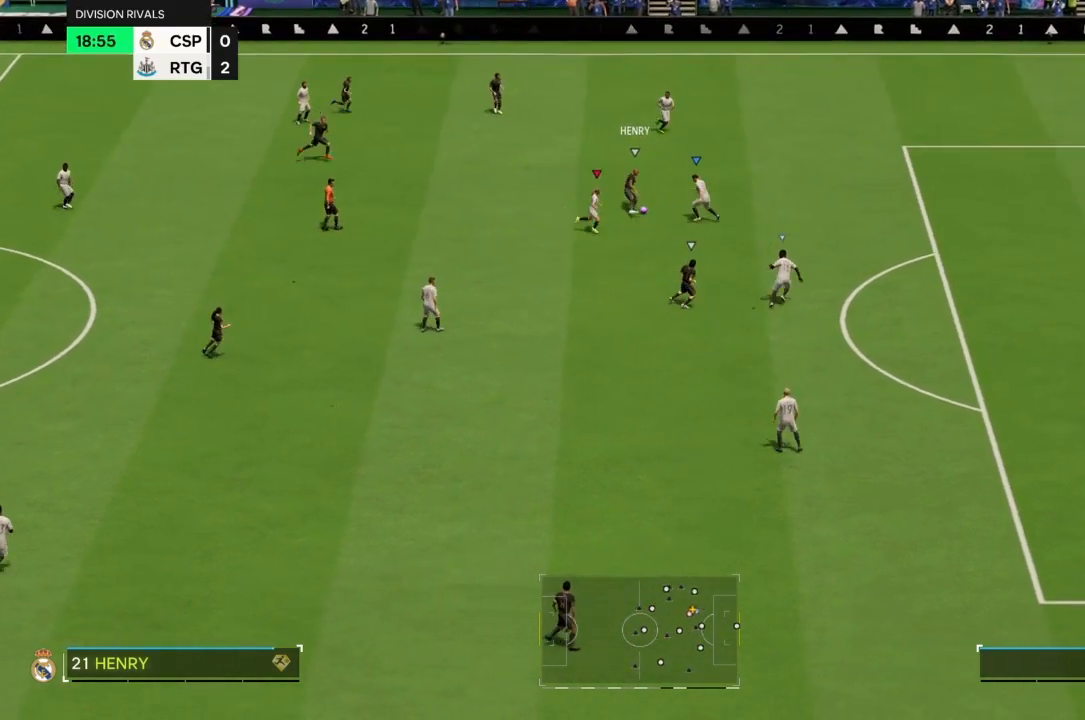
{"dt_ms": 500, "buttons": ["L2", "R2"], "left_stick": "up", "right_stick": "center", "events": [[33, "CIRCLE", "down"], [67, "left_stick", "up-right"], [100, "L2", "down"], [233, "CIRCLE", "up"], [333, "left_stick", "up"]]}
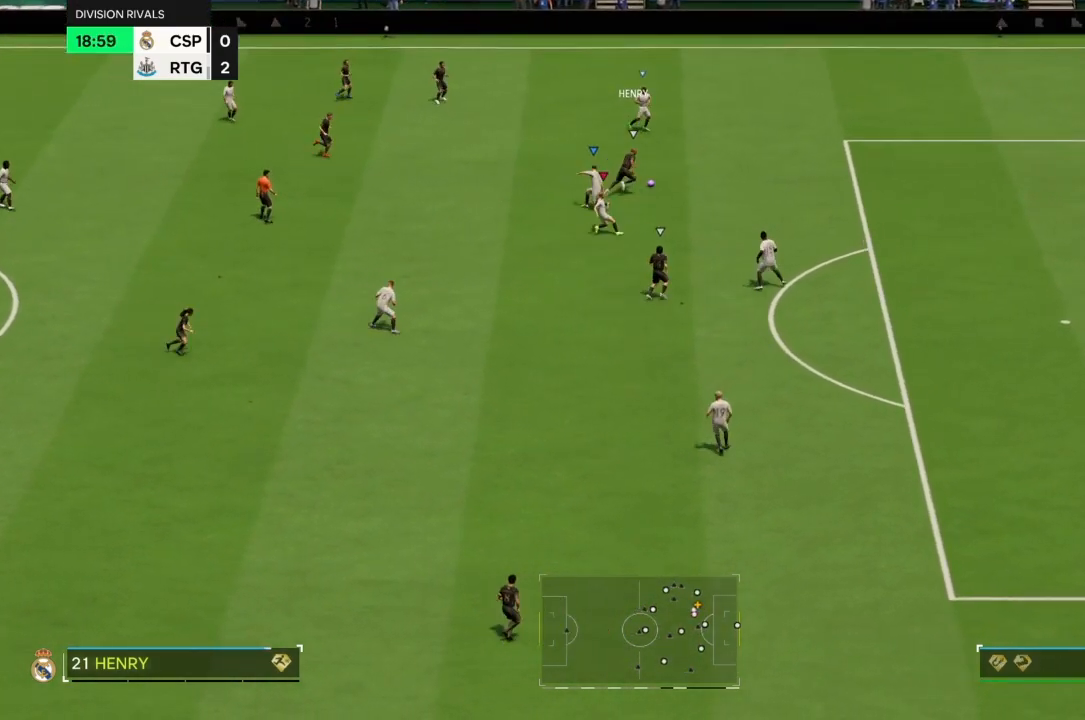
{"dt_ms": 500, "buttons": ["L2", "R2"], "left_stick": "right", "right_stick": "center", "events": [[233, "left_stick", "up-right"], [467, "left_stick", "right"]]}
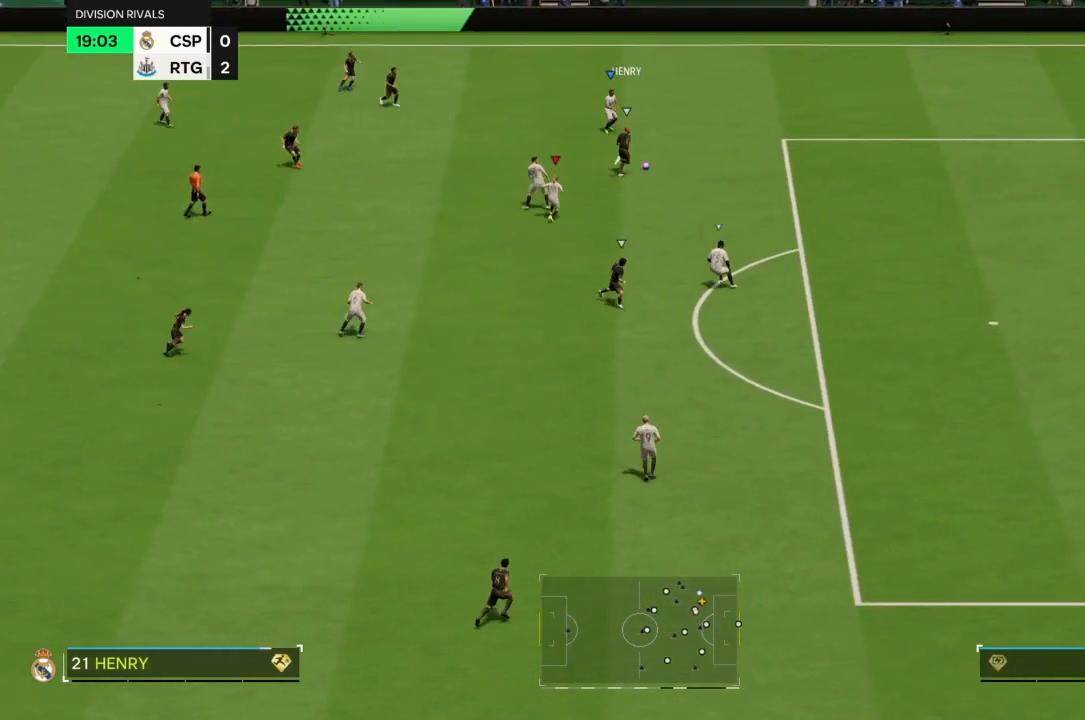
{"dt_ms": 500, "buttons": ["R2"], "left_stick": "right", "right_stick": "center", "events": [[133, "L2", "up"]]}
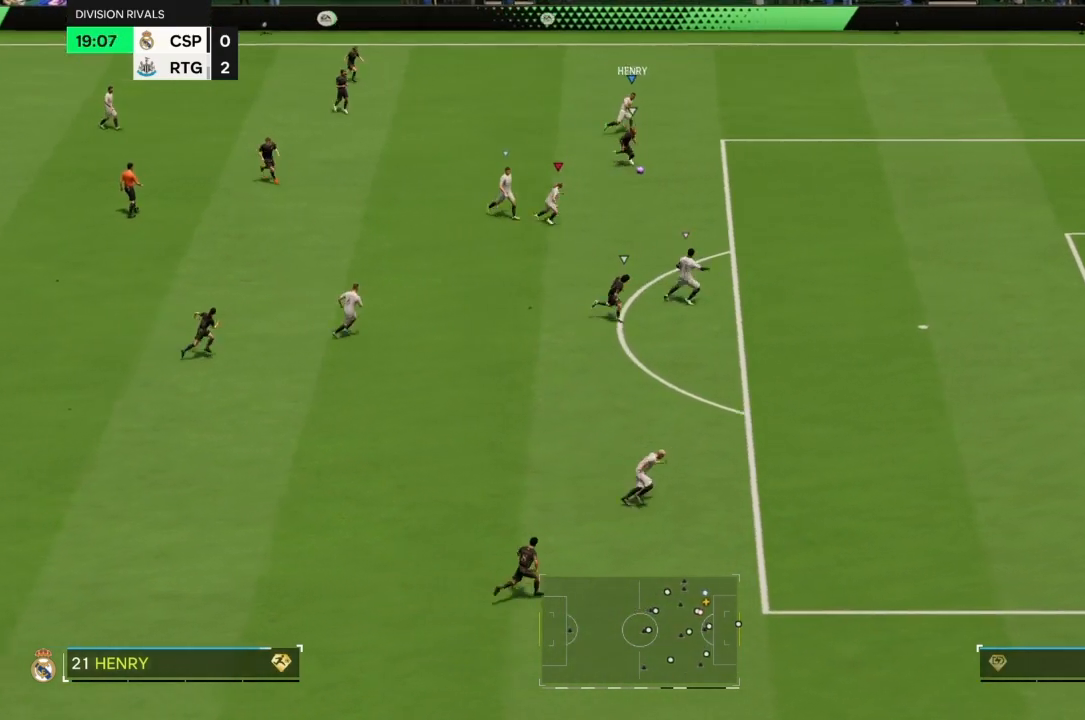
{"dt_ms": 500, "buttons": ["TRIANGLE", "R2"], "left_stick": "right", "right_stick": "center", "events": [[300, "TRIANGLE", "down"]]}
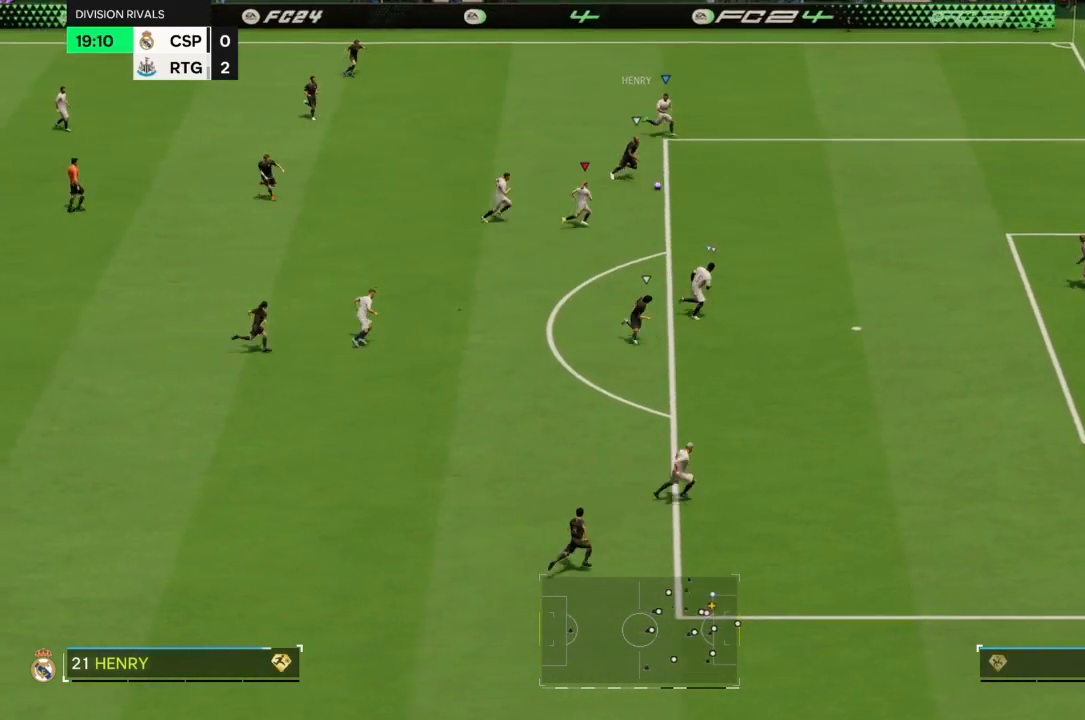
{"dt_ms": 500, "buttons": ["TRIANGLE", "R2"], "left_stick": "right", "right_stick": "center", "events": [[200, "TRIANGLE", "up"], [467, "TRIANGLE", "down"]]}
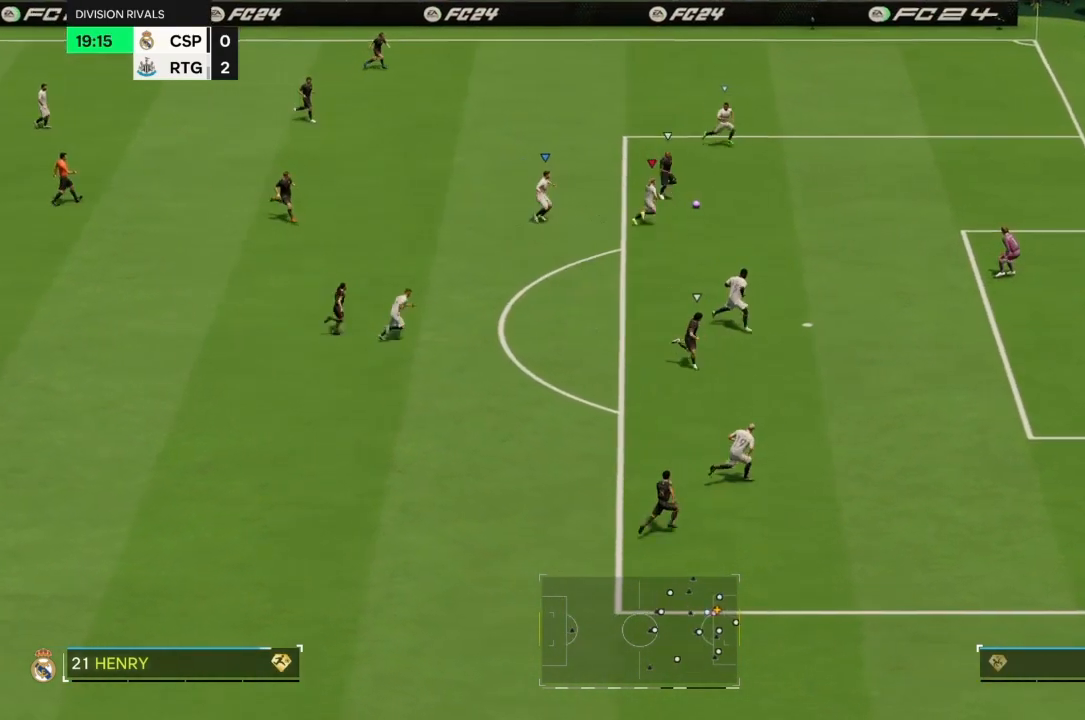
{"dt_ms": 500, "buttons": ["TRIANGLE", "R2"], "left_stick": "up-right", "right_stick": "center", "events": [[300, "left_stick", "up-right"]]}
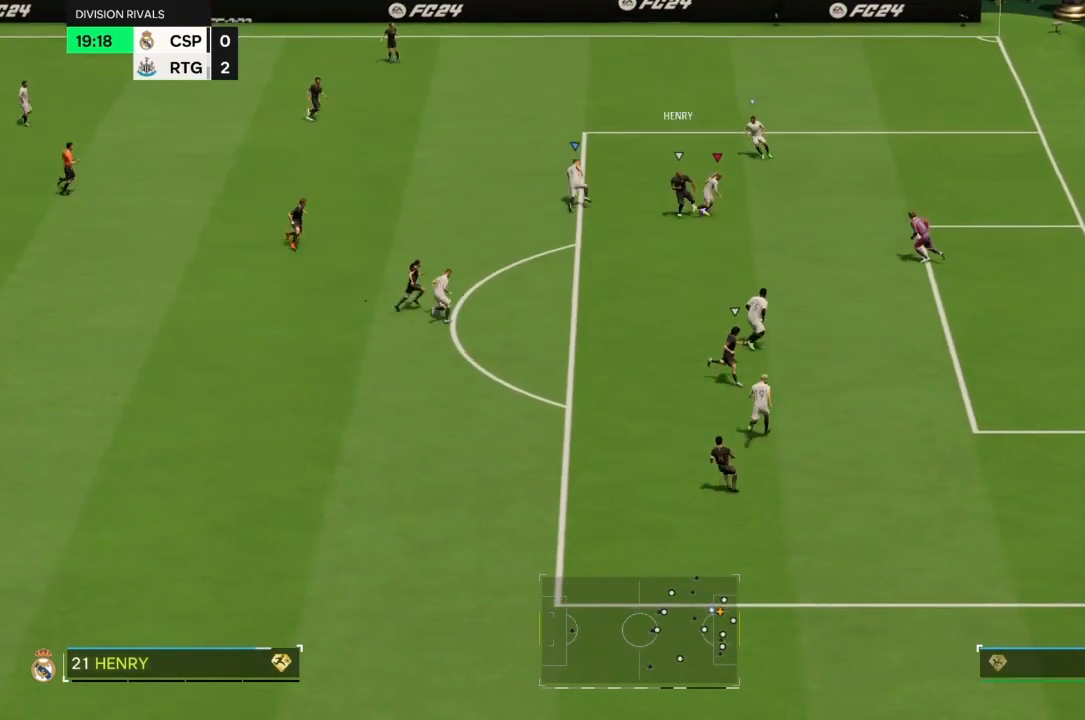
{"dt_ms": 1000, "buttons": [], "left_stick": "down-left", "right_stick": "down-left"}
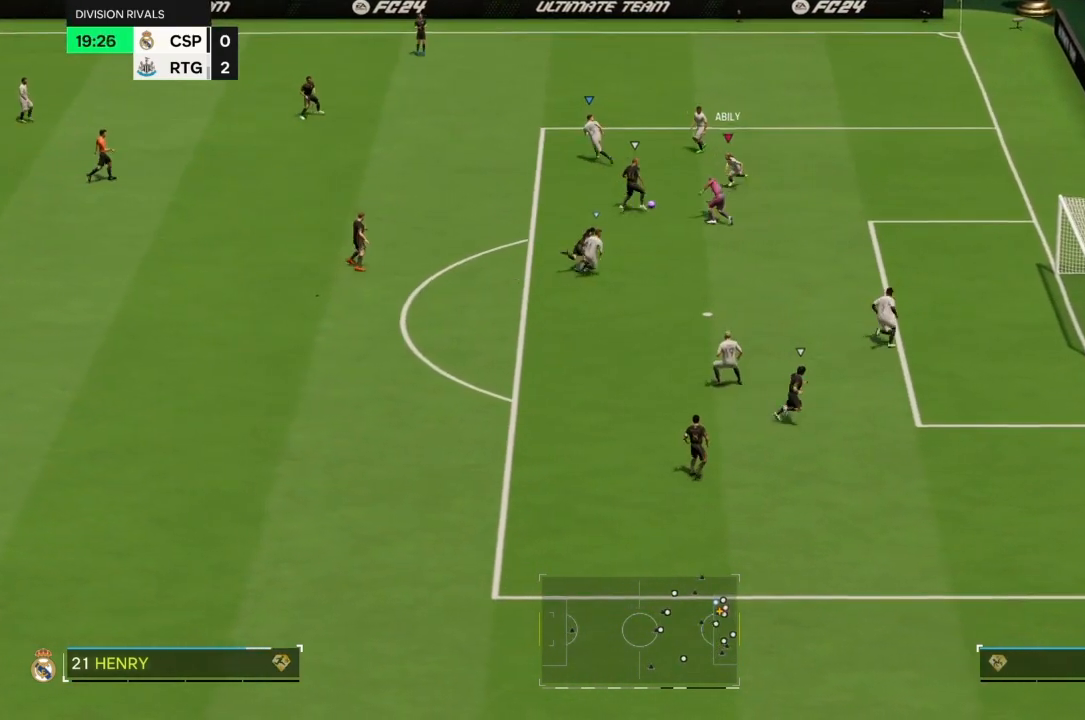
{"dt_ms": 500, "buttons": ["R2"], "left_stick": "down", "right_stick": "down-left"}